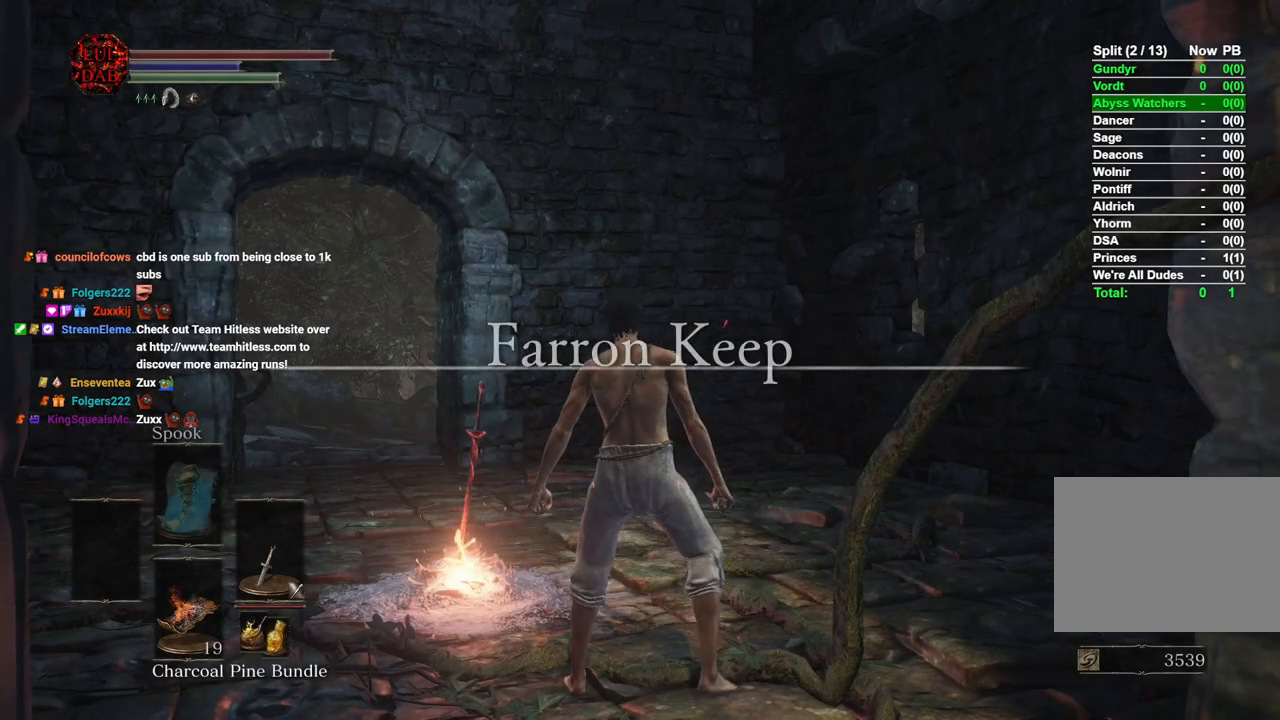
Gameplay with a controller (PlayStation layout); each line is a JSON object with the inputs held at the frame after it. "button_events" lists button changes between this image and that frame as [ms after this image, input, new state], when the widget could be followed in between (sticks are given only as held states). Not read: R2.
{"buttons": ["CIRCLE"], "left_stick": "up", "right_stick": "center", "button_events": [[483, "CIRCLE", "down"]]}
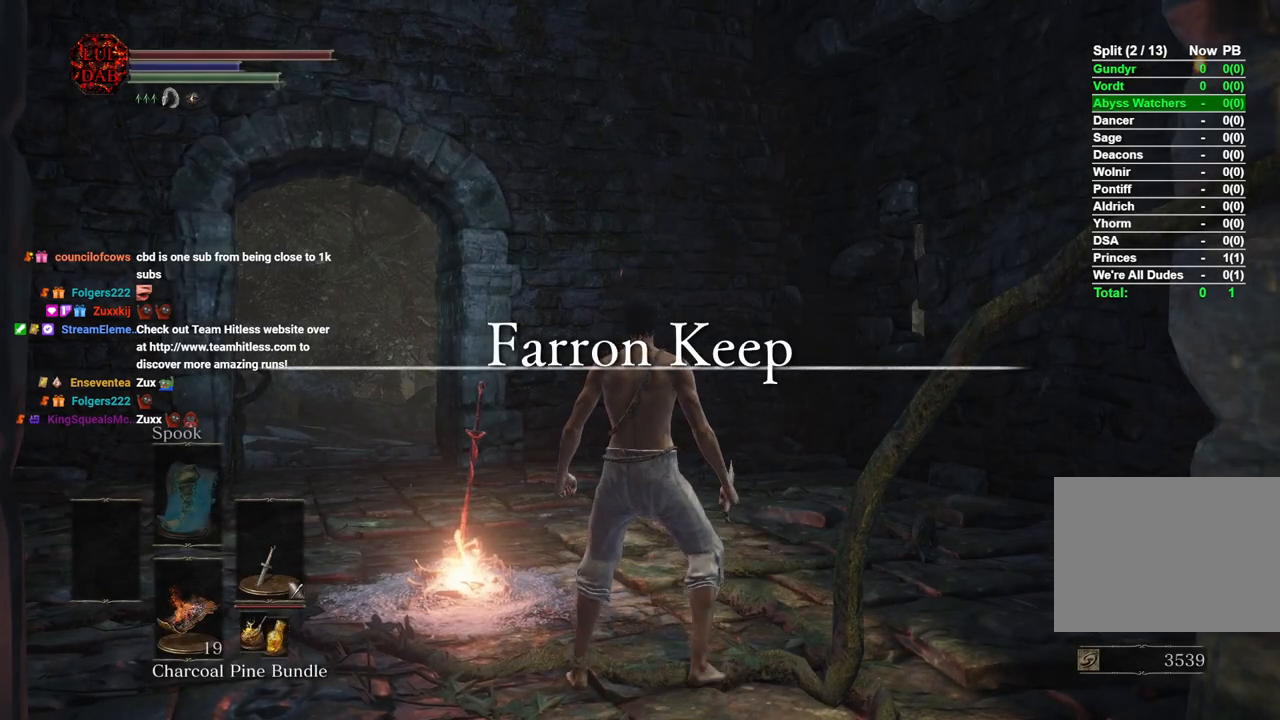
{"buttons": ["CIRCLE"], "left_stick": "up", "right_stick": "center", "button_events": []}
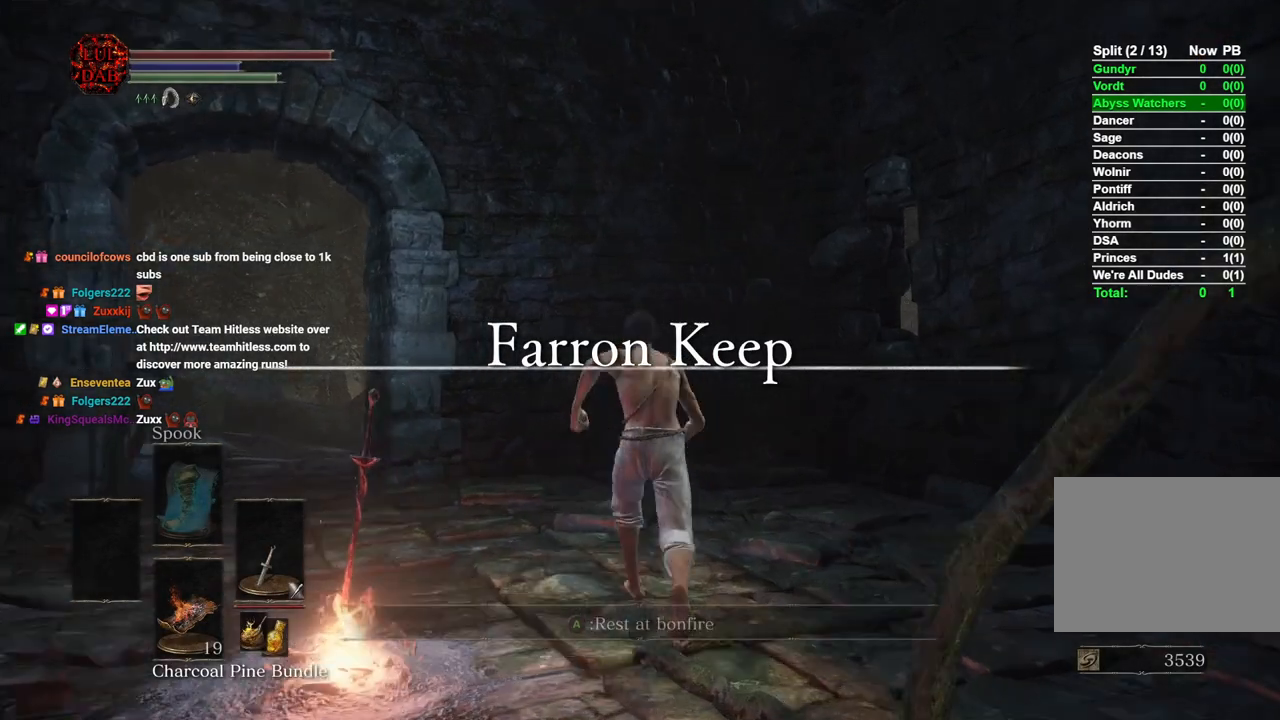
{"buttons": ["CIRCLE"], "left_stick": "up", "right_stick": "center", "button_events": []}
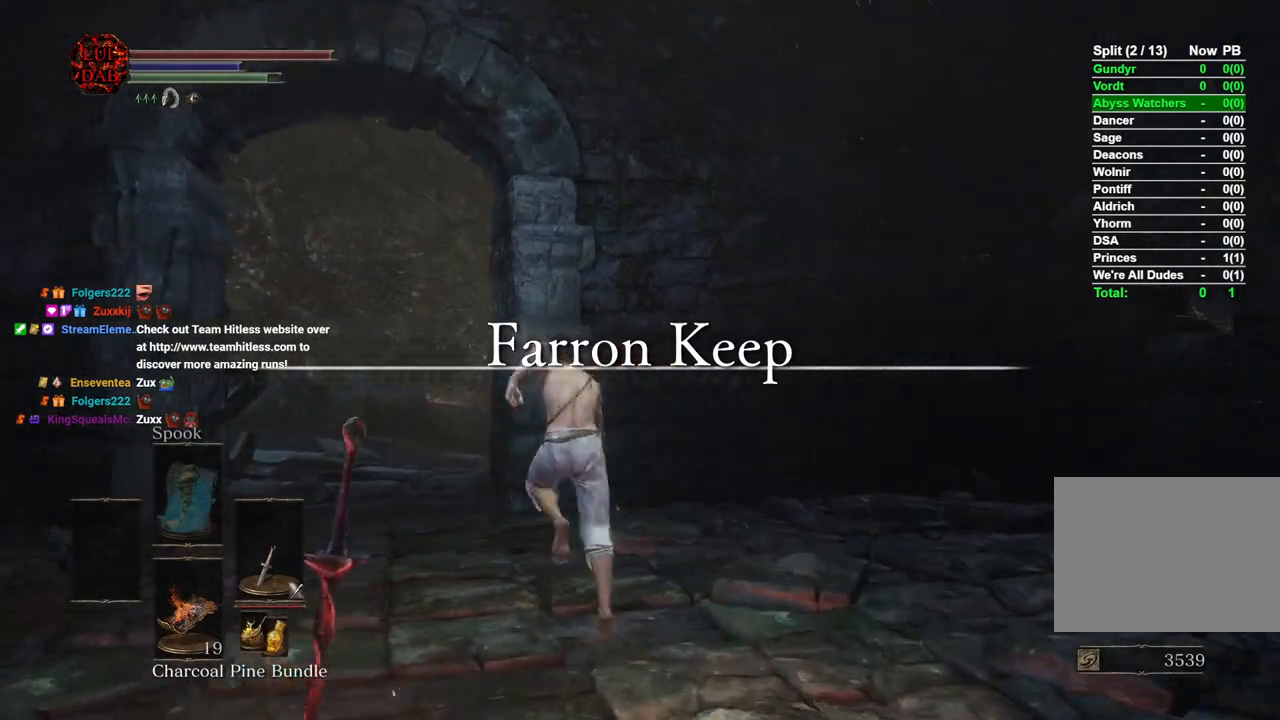
{"buttons": ["CIRCLE"], "left_stick": "up", "right_stick": "center", "button_events": []}
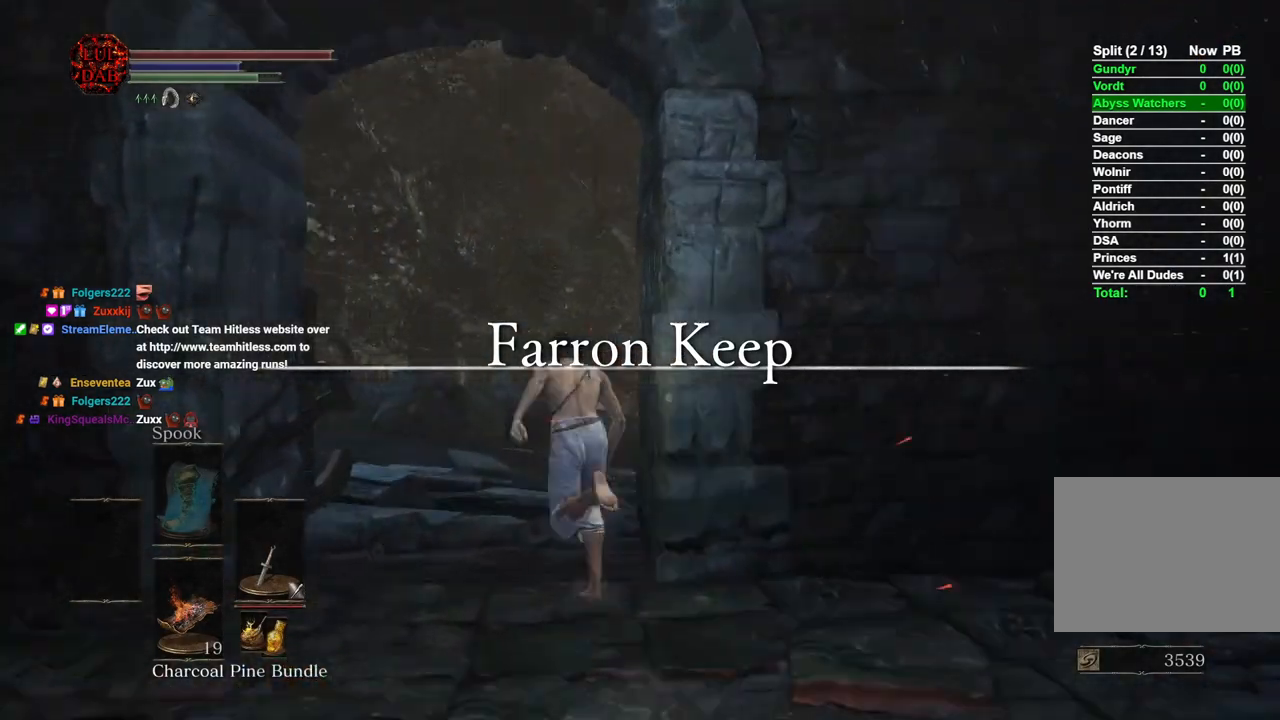
{"buttons": ["CIRCLE"], "left_stick": "up", "right_stick": "center", "button_events": []}
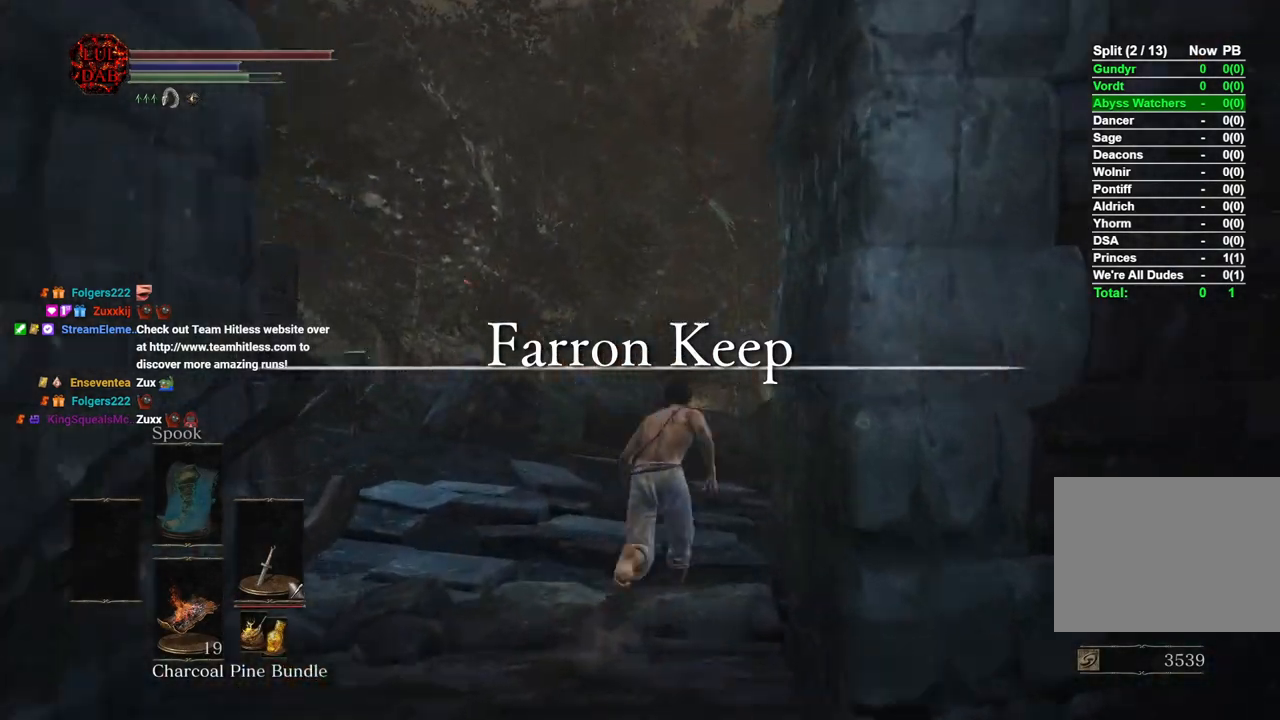
{"buttons": ["CIRCLE"], "left_stick": "up-right", "right_stick": "center", "button_events": []}
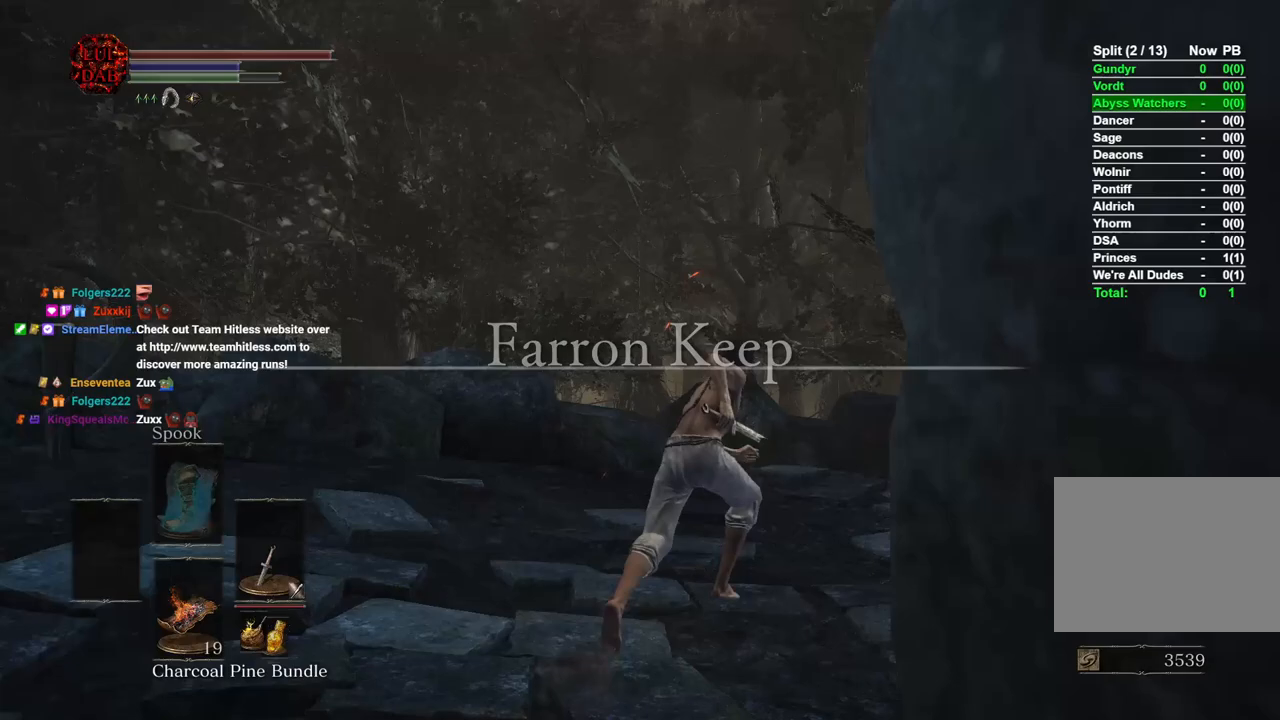
{"buttons": ["CIRCLE"], "left_stick": "up-right", "right_stick": "center", "button_events": []}
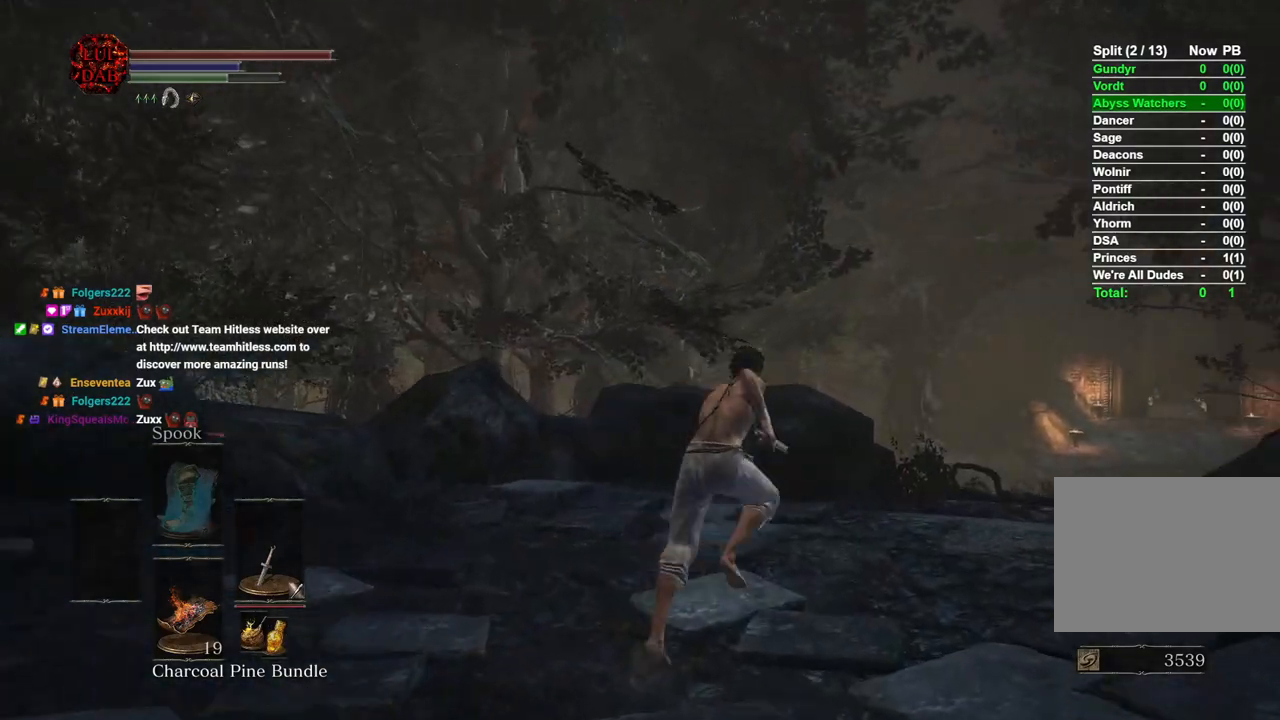
{"buttons": ["CIRCLE"], "left_stick": "up", "right_stick": "center", "button_events": []}
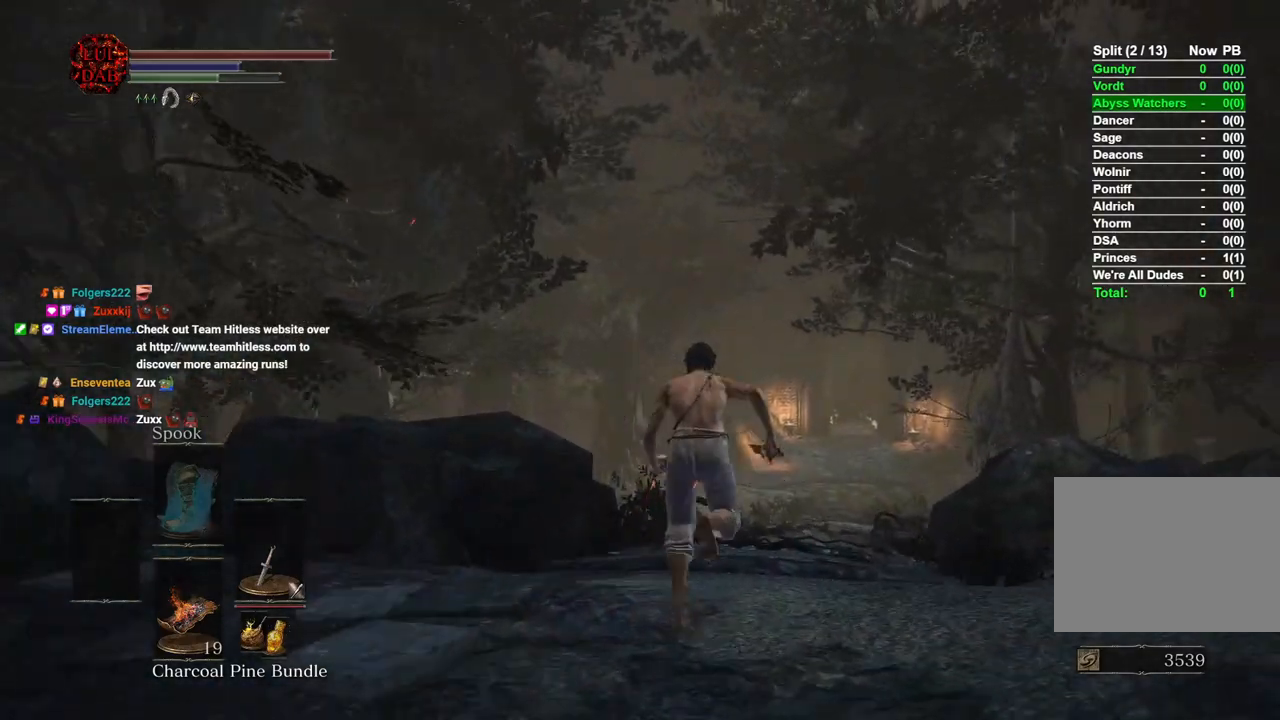
{"buttons": [], "left_stick": "up", "right_stick": "center", "button_events": [[483, "CIRCLE", "up"]]}
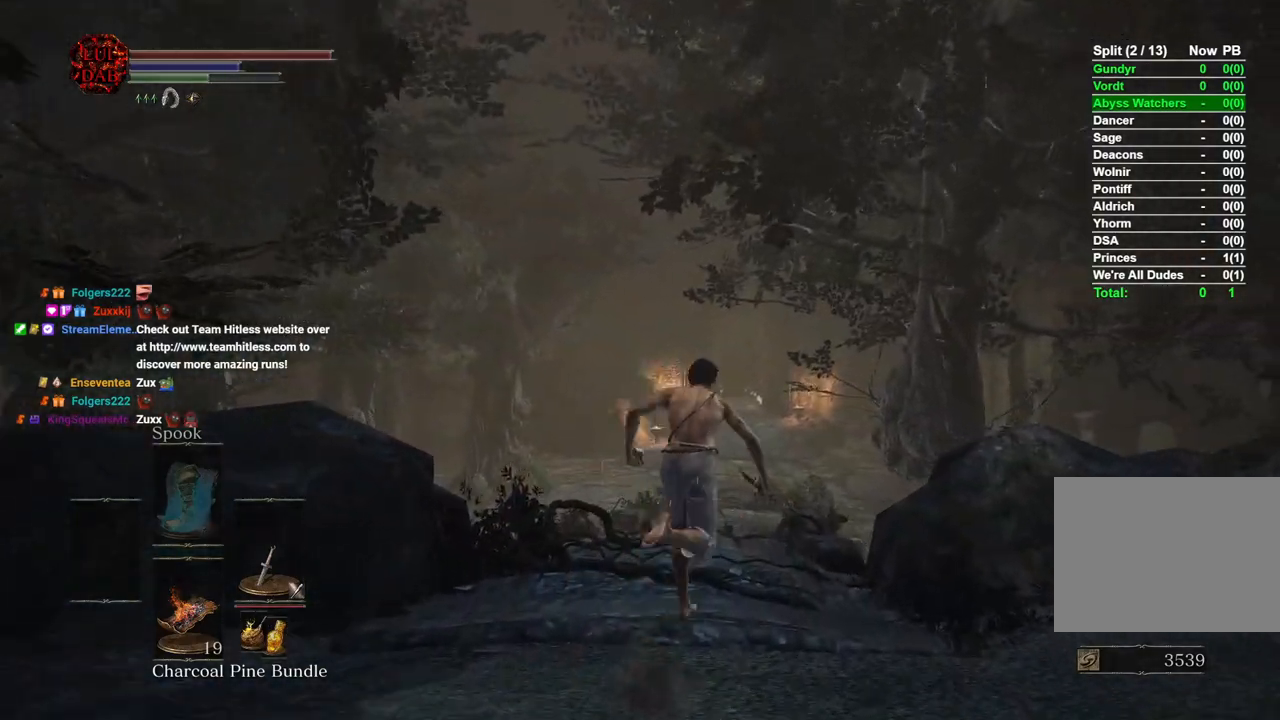
{"buttons": ["CIRCLE"], "left_stick": "up", "right_stick": "center", "button_events": [[400, "CIRCLE", "down"]]}
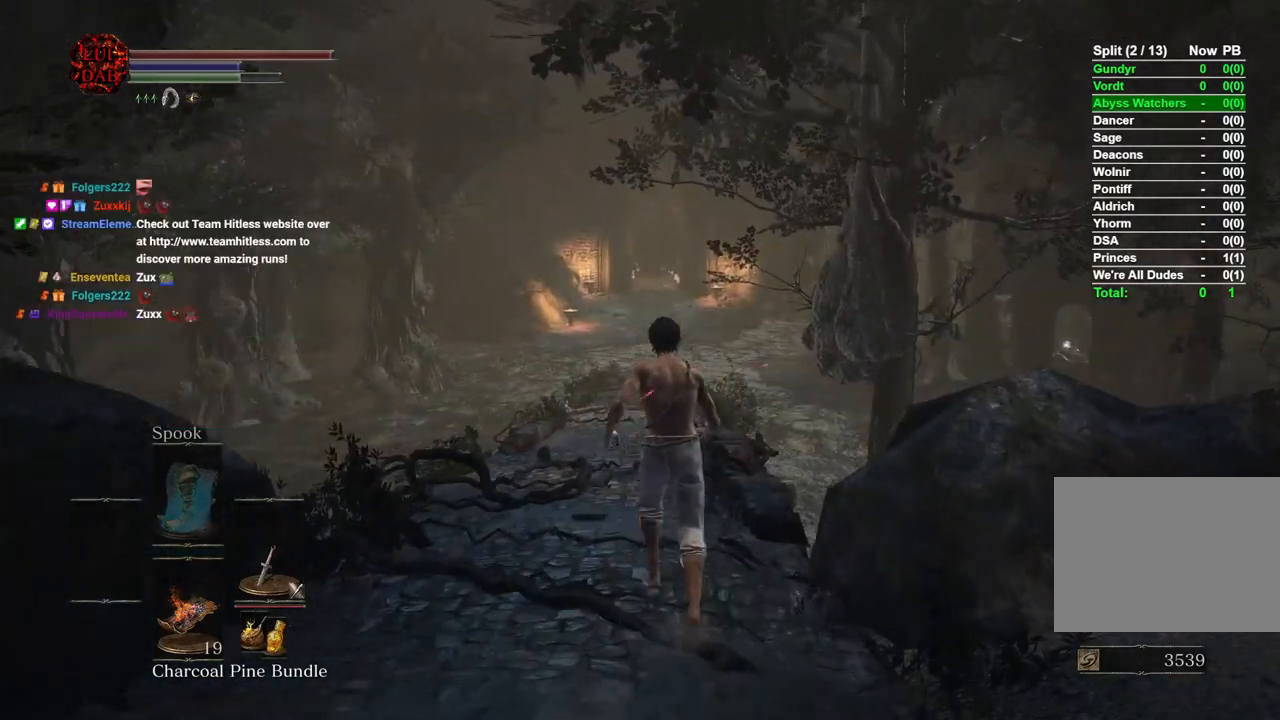
{"buttons": ["CIRCLE"], "left_stick": "up", "right_stick": "center", "button_events": []}
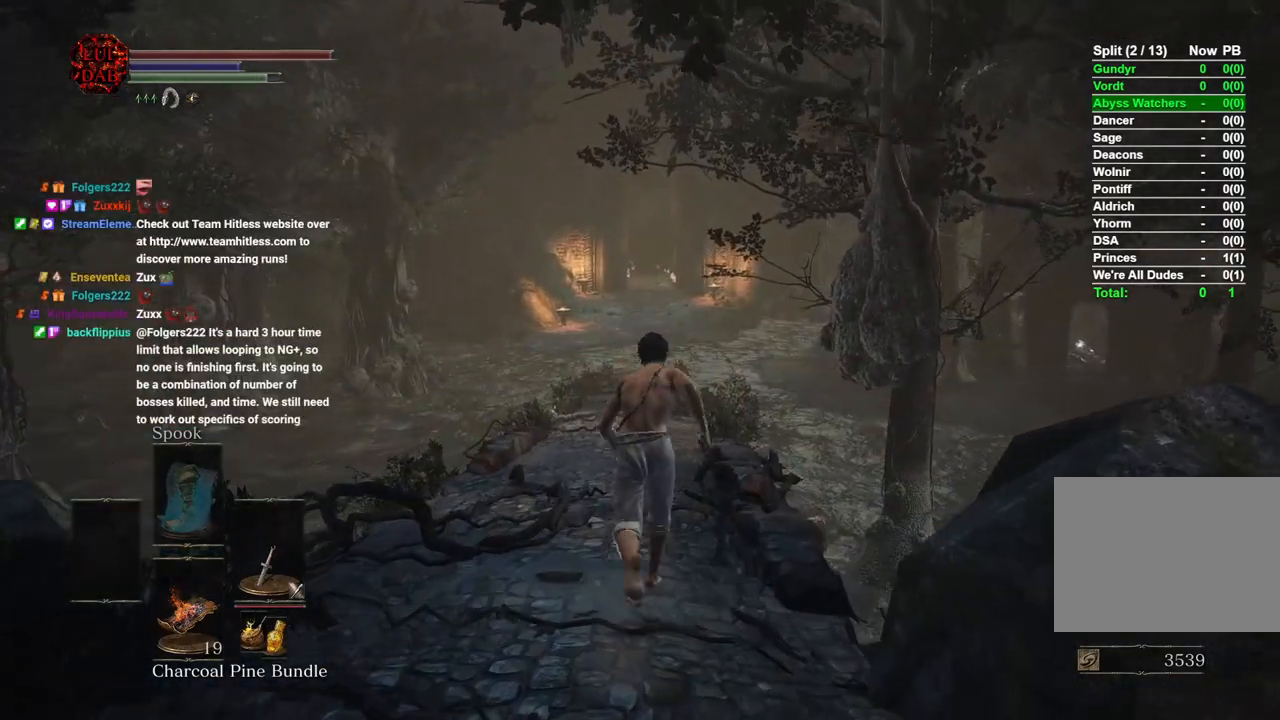
{"buttons": ["CIRCLE"], "left_stick": "up", "right_stick": "center", "button_events": []}
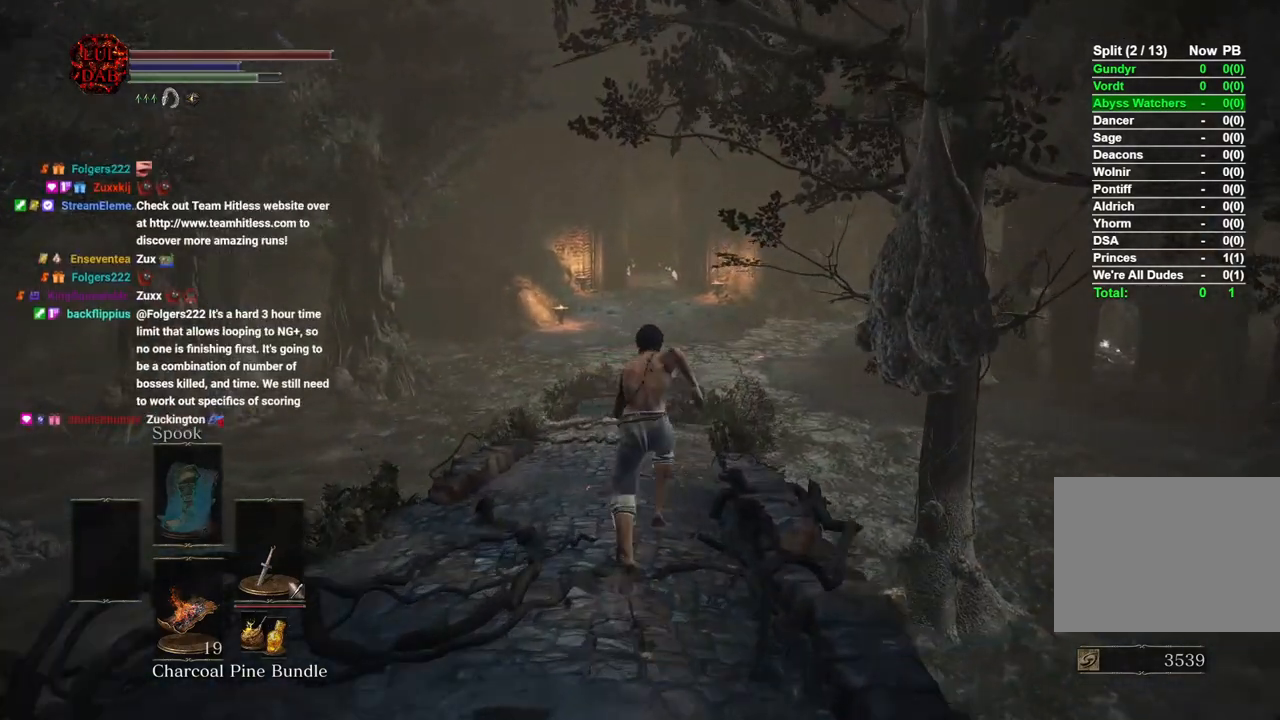
{"buttons": ["CIRCLE"], "left_stick": "up", "right_stick": "center", "button_events": []}
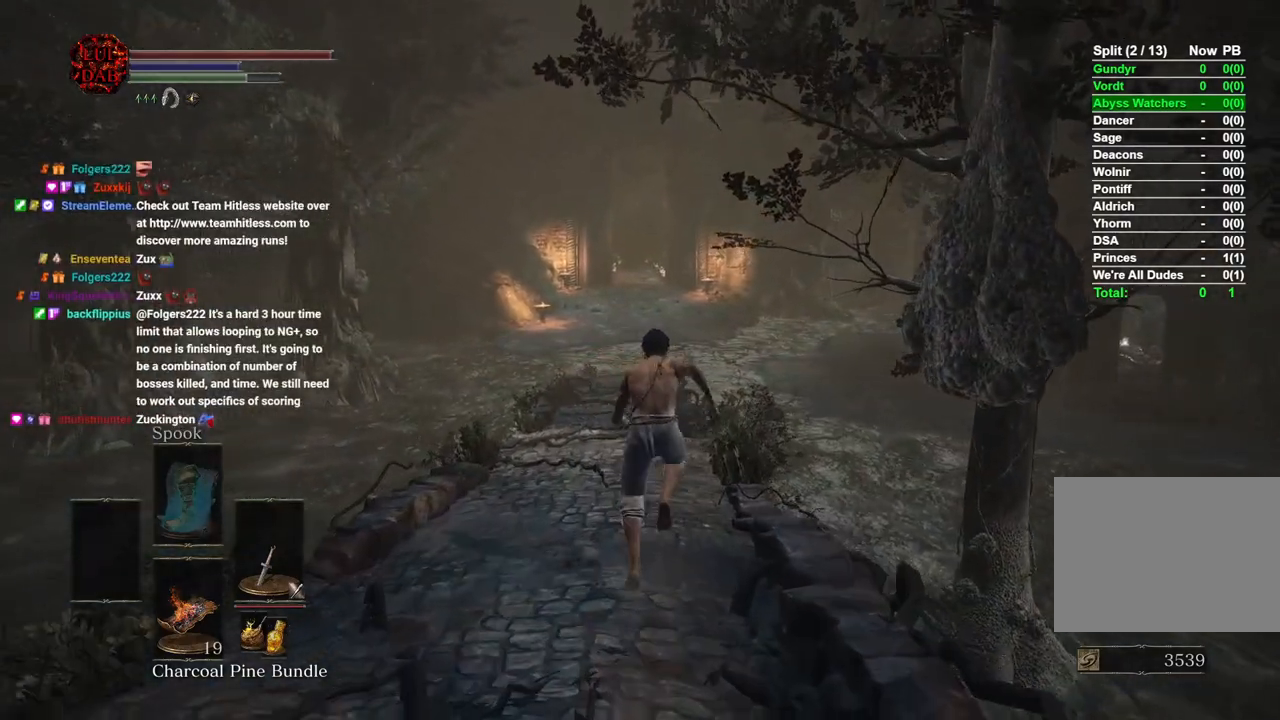
{"buttons": ["CIRCLE"], "left_stick": "up", "right_stick": "center", "button_events": []}
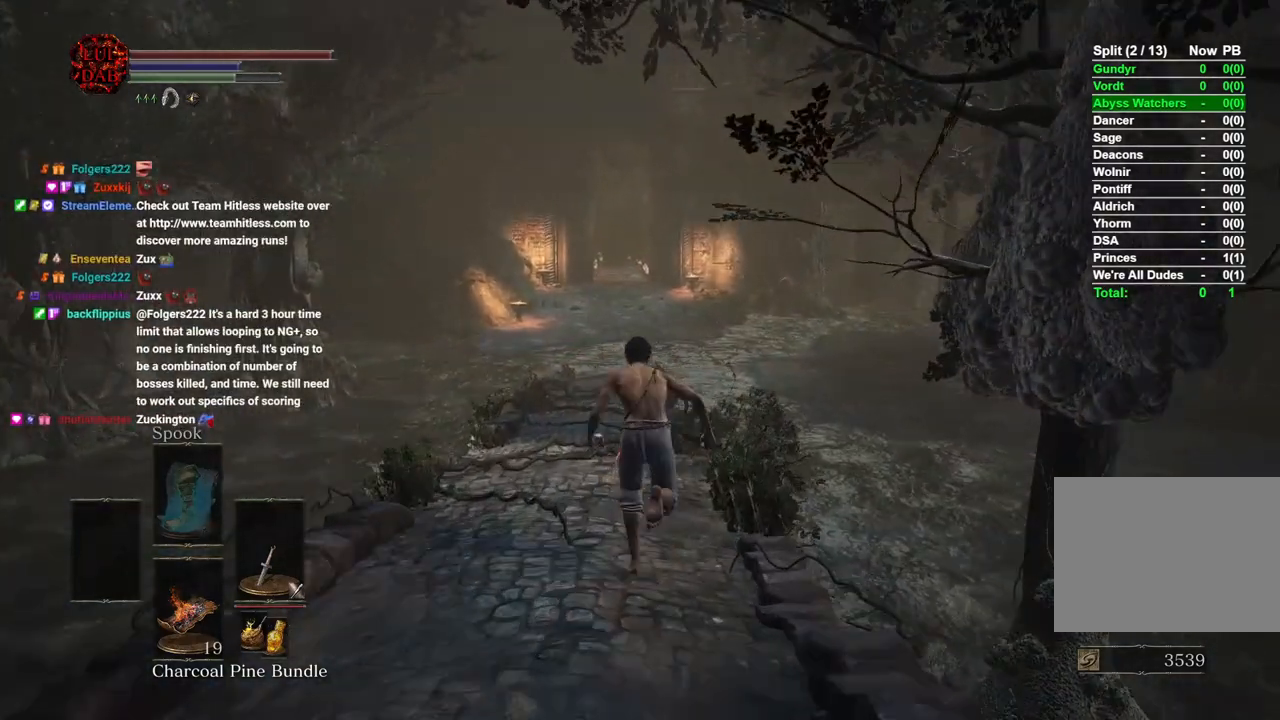
{"buttons": ["CIRCLE"], "left_stick": "up", "right_stick": "center", "button_events": []}
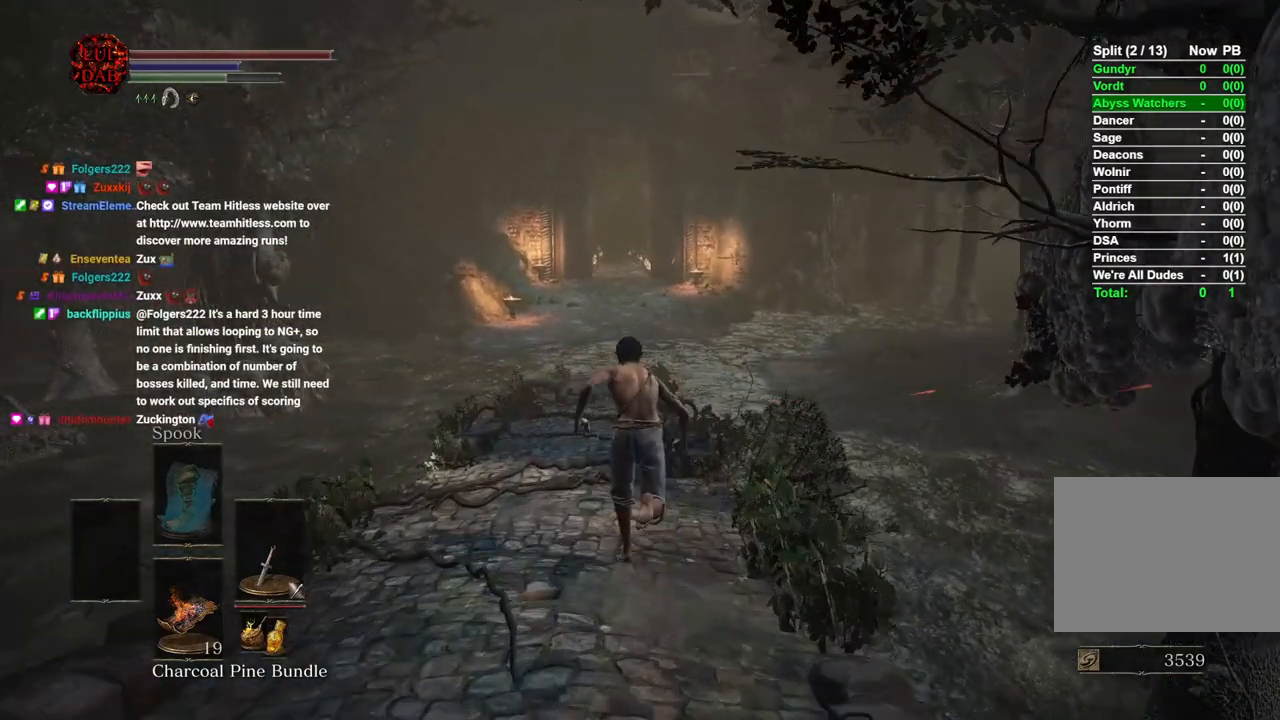
{"buttons": ["CIRCLE", "L2"], "left_stick": "up", "right_stick": "center", "button_events": [[367, "L2", "down"]]}
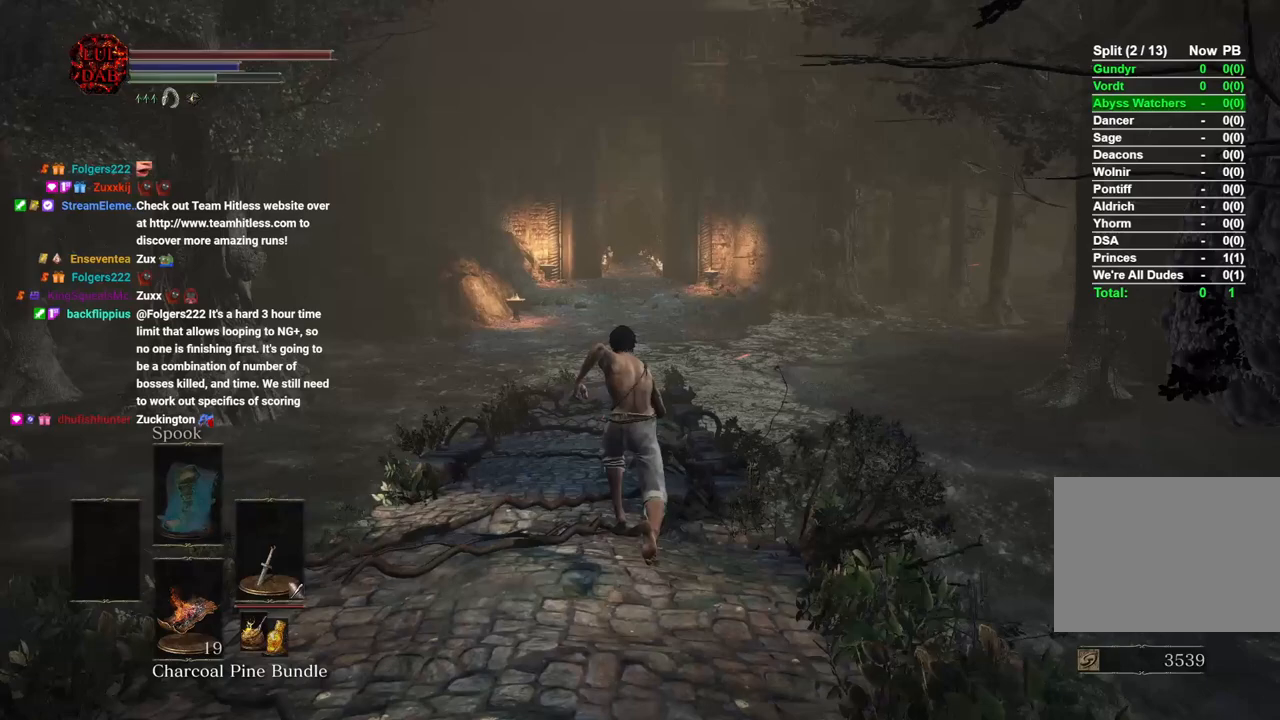
{"buttons": ["CIRCLE"], "left_stick": "up", "right_stick": "center", "button_events": [[200, "L2", "up"]]}
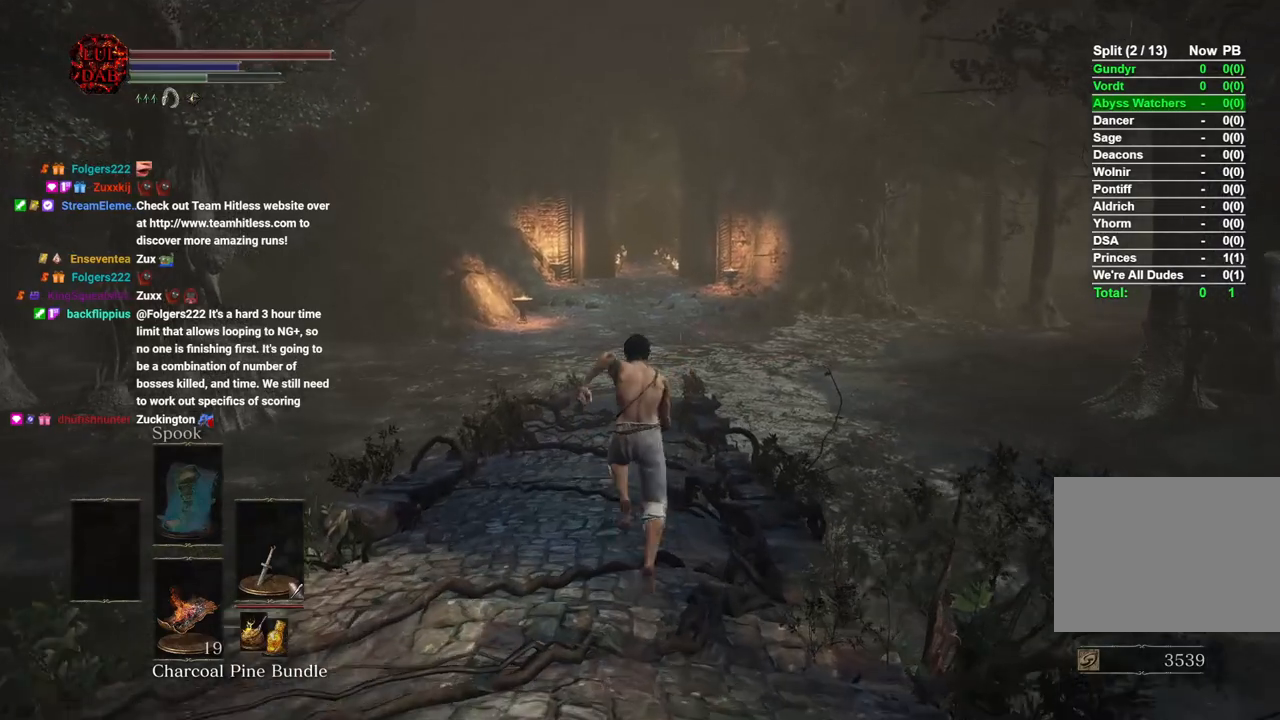
{"buttons": ["CIRCLE"], "left_stick": "up", "right_stick": "center", "button_events": []}
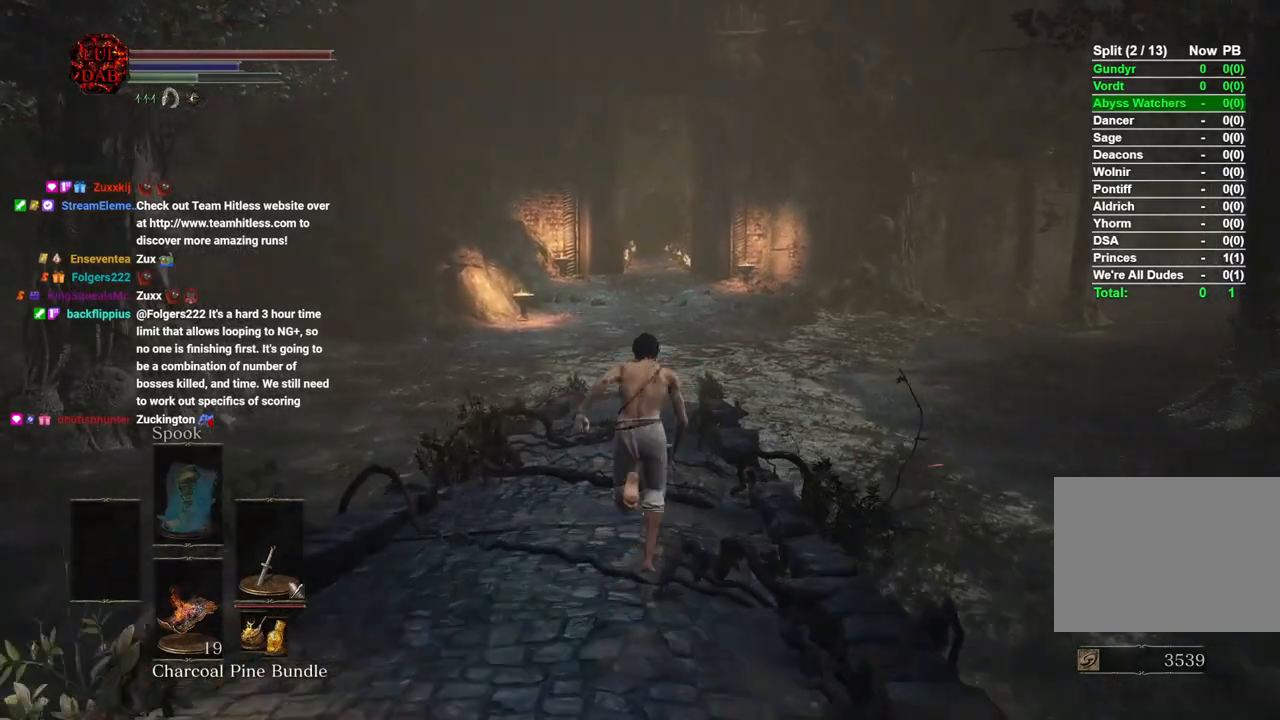
{"buttons": ["CIRCLE"], "left_stick": "up", "right_stick": "center", "button_events": []}
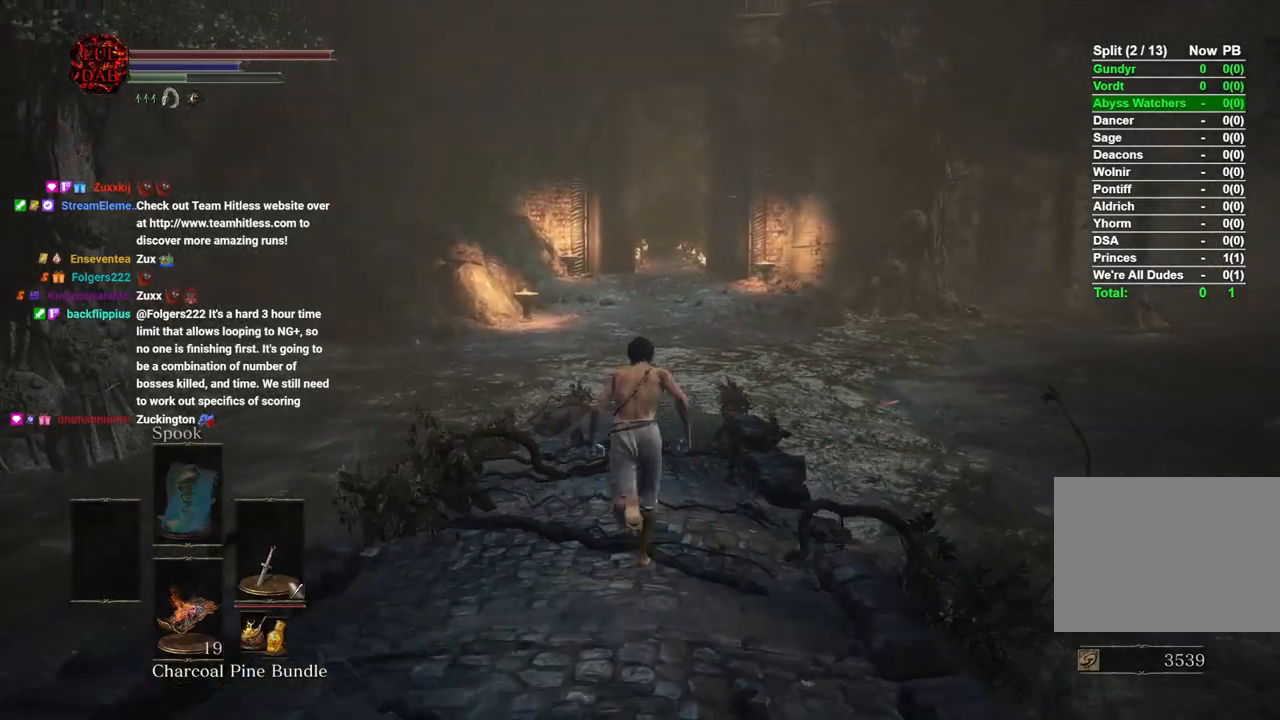
{"buttons": ["CIRCLE"], "left_stick": "up", "right_stick": "center", "button_events": []}
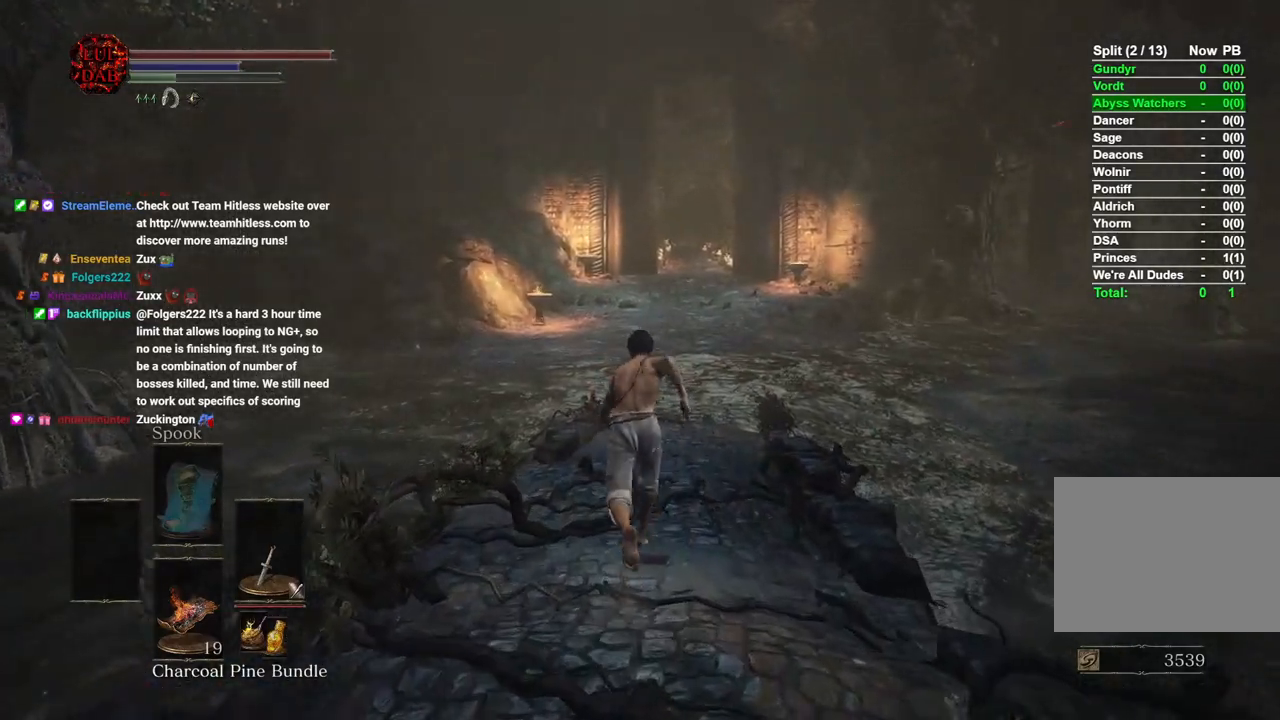
{"buttons": ["CIRCLE"], "left_stick": "up", "right_stick": "center", "button_events": []}
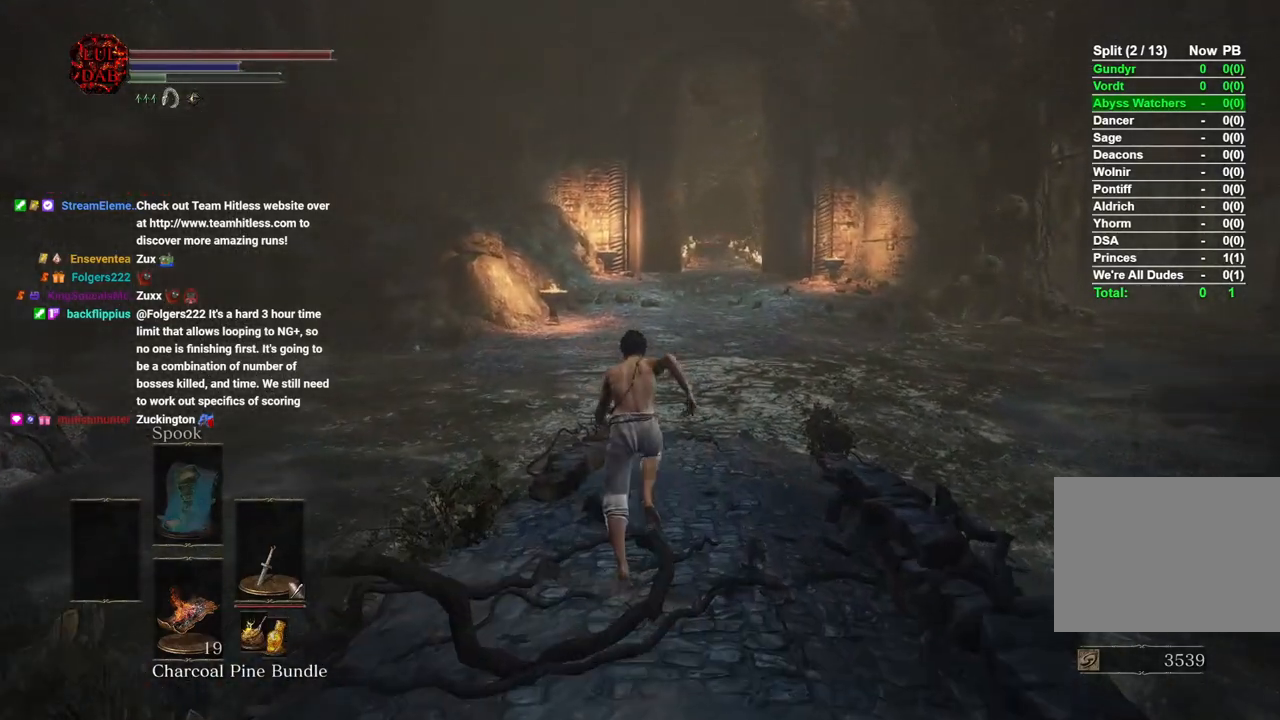
{"buttons": [], "left_stick": "up", "right_stick": "center", "button_events": [[383, "CIRCLE", "up"]]}
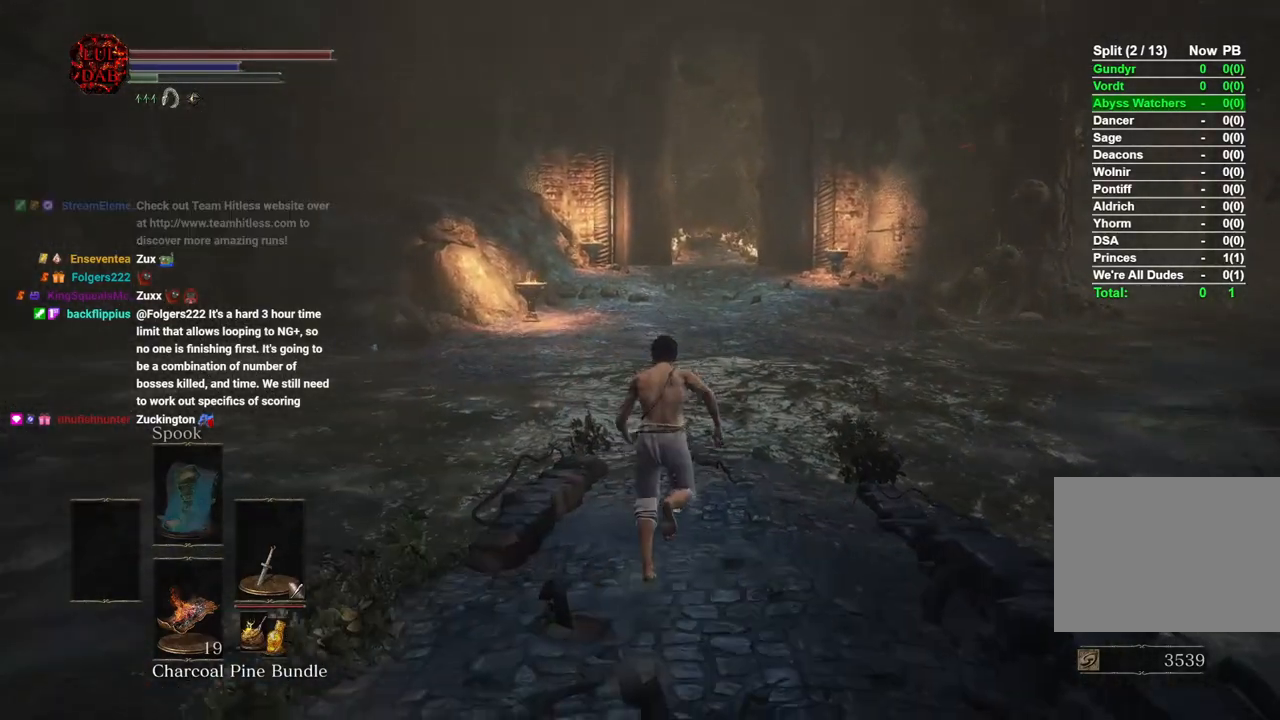
{"buttons": ["CIRCLE"], "left_stick": "up", "right_stick": "center", "button_events": [[67, "CIRCLE", "down"]]}
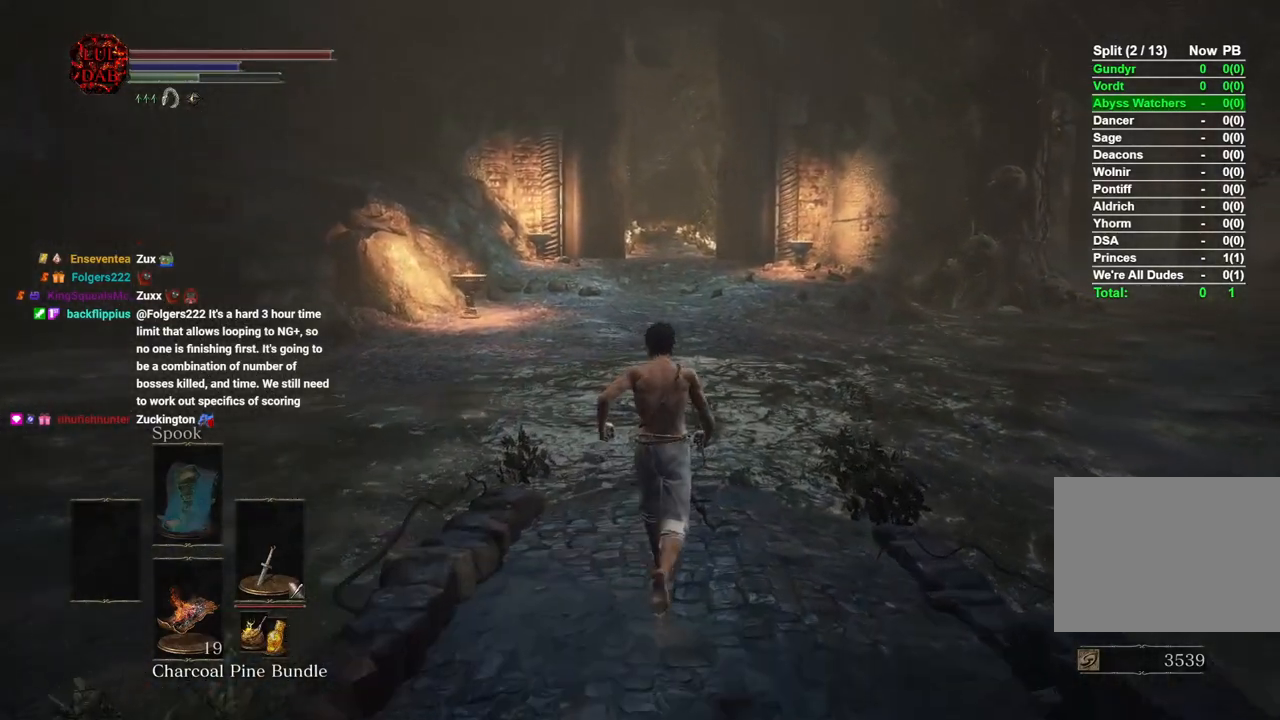
{"buttons": ["CIRCLE"], "left_stick": "up", "right_stick": "center", "button_events": []}